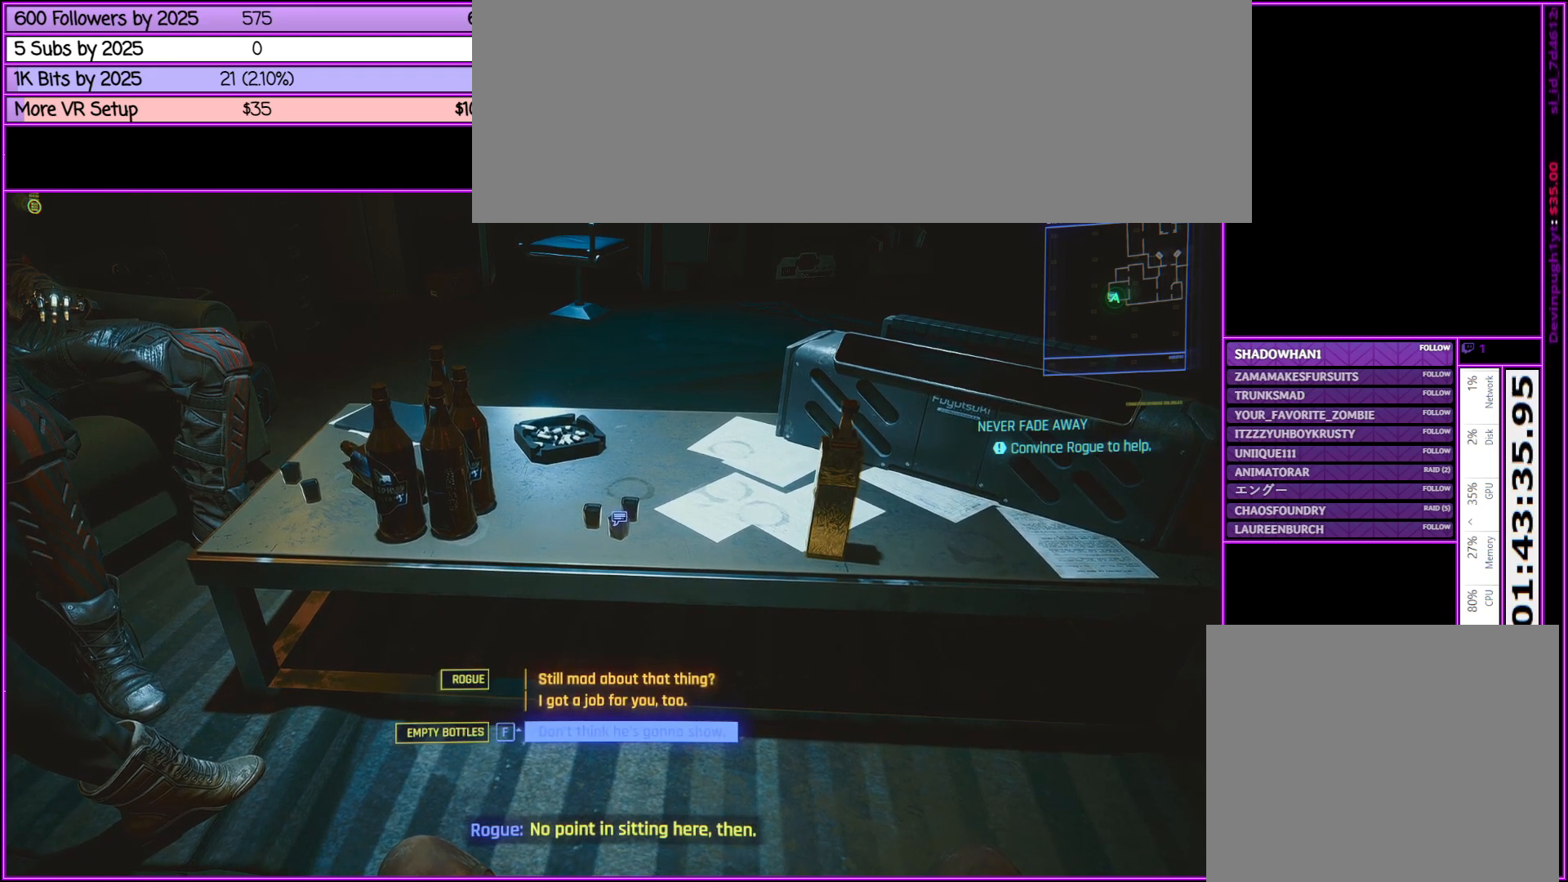
Gameplay with keyboard and mouse; each line is a JSON object with the keys and mouse buttons held at the frame after it. "events" lists presses ("down") and releases ("up") of ".", "/", "0", "1", "2", "3", "4", "5", "6", "7", "8", "9", "a", "alt_l", "alt_r", "b", "backslash", "backspace", "c", "caps_lock", "comma", "ctrl_l", "ctrl_r", "d", "down", "e", "equals", "escape", "f", "f1", "f10", "f11", "f12", "f2", "f3", "f4", "f5", "f6", "f7", "f8", "f9", "g", "h", "i", "j", "k", "l", "lbracket", "left", "m", "minus", "n", "num0", "num1", "num2", "num3", "num4", "num5", "num6", "num7", "num8", "num9", "o", "p", "q", "quote", "r", "rbracket", "return", "right", "s", "semicolon", "shift_l", "shift_r", "space", "super", "t", "tab", "tilde", "u", "up", "v", "w", "x", "y", "z", "mouse_left", "mouse_middle", "mouse_right", "mouse_wheel_up" and "mouse_wheel_down" between this image and that frame as [ms after this image, input, new state], when the widget could be followed in between. "mouse_left", "mouse_middle", "mouse_right", "mouse_wheel_up", "mouse_wheel_down" = the "left", "middle", "right", "wheel_up", "wheel_down" buttons of the "mouse" list. No other keys are recorded. Not read: mouse_move.
{"keys": [], "mouse": [], "events": [[450, "mouse_wheel_up", "down"], [500, "mouse_wheel_up", "up"]]}
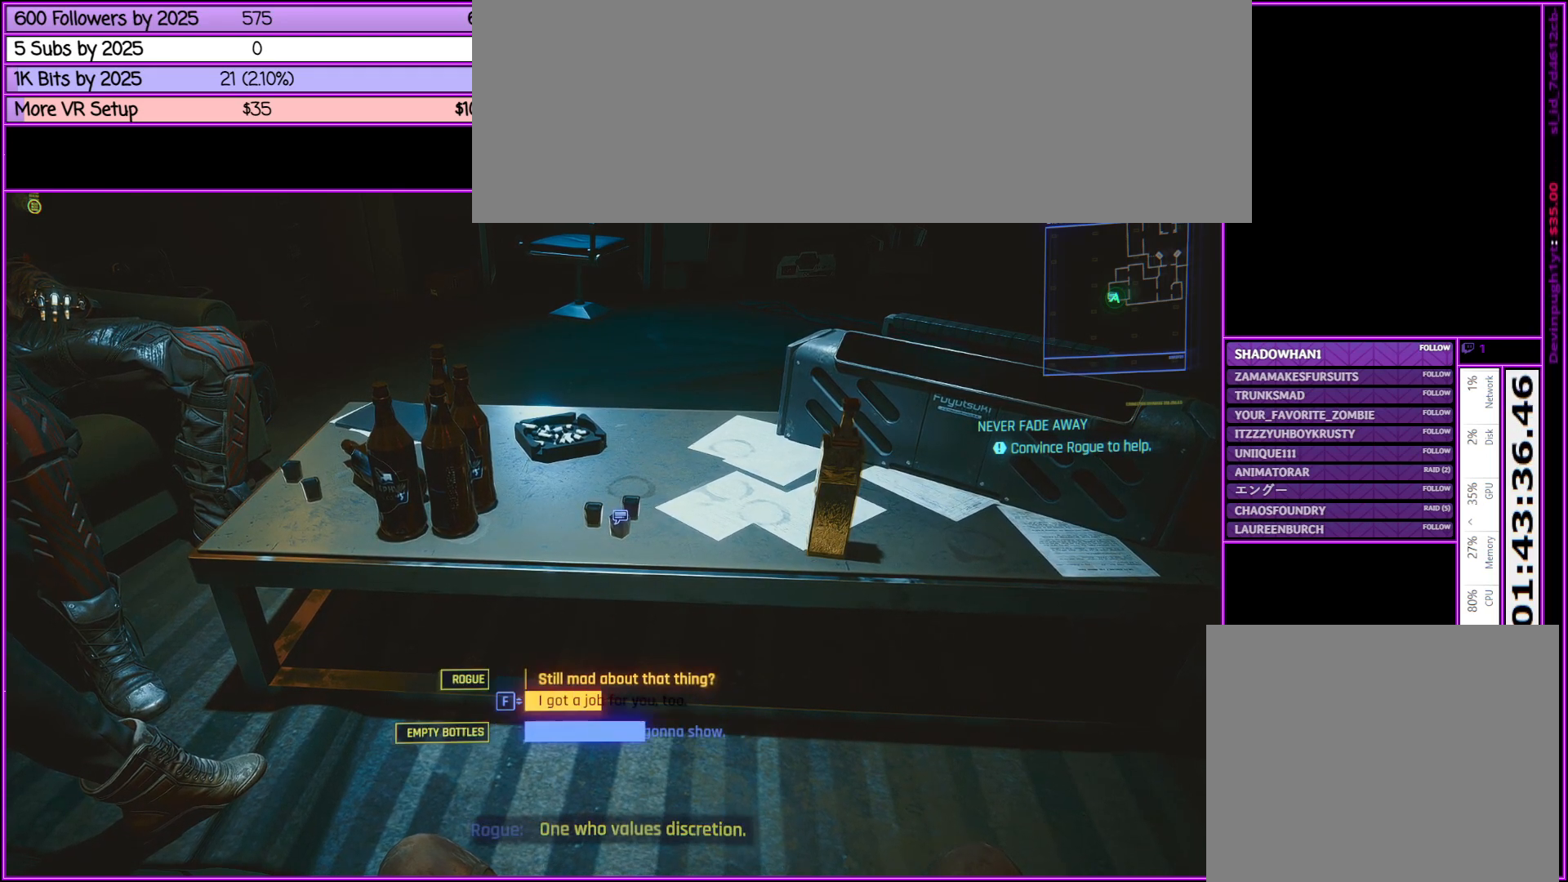
{"keys": [], "mouse": [], "events": []}
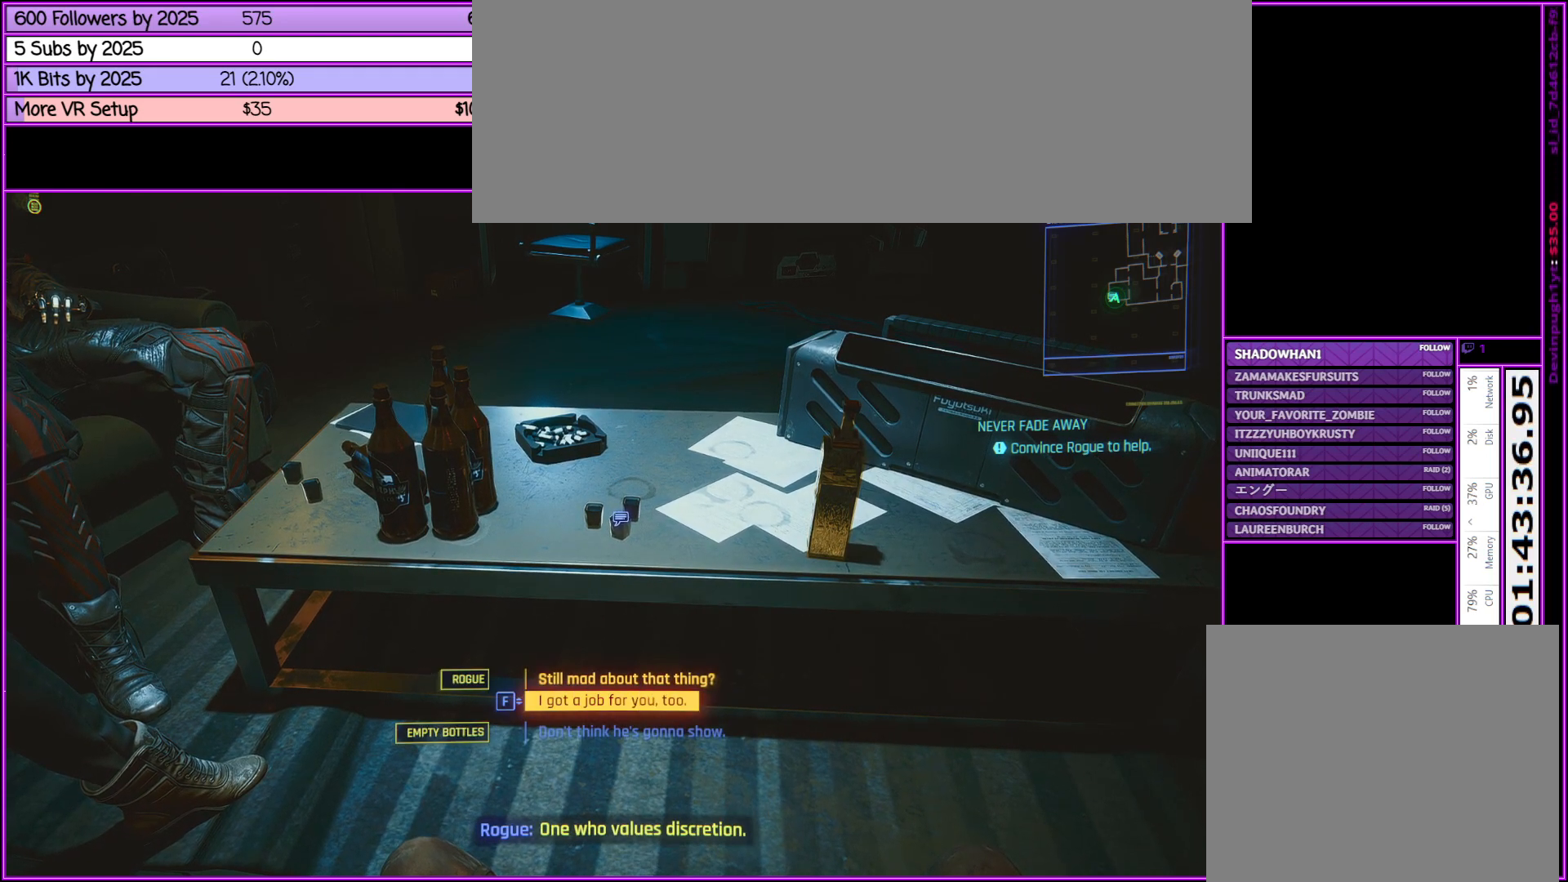
{"keys": [], "mouse": [], "events": []}
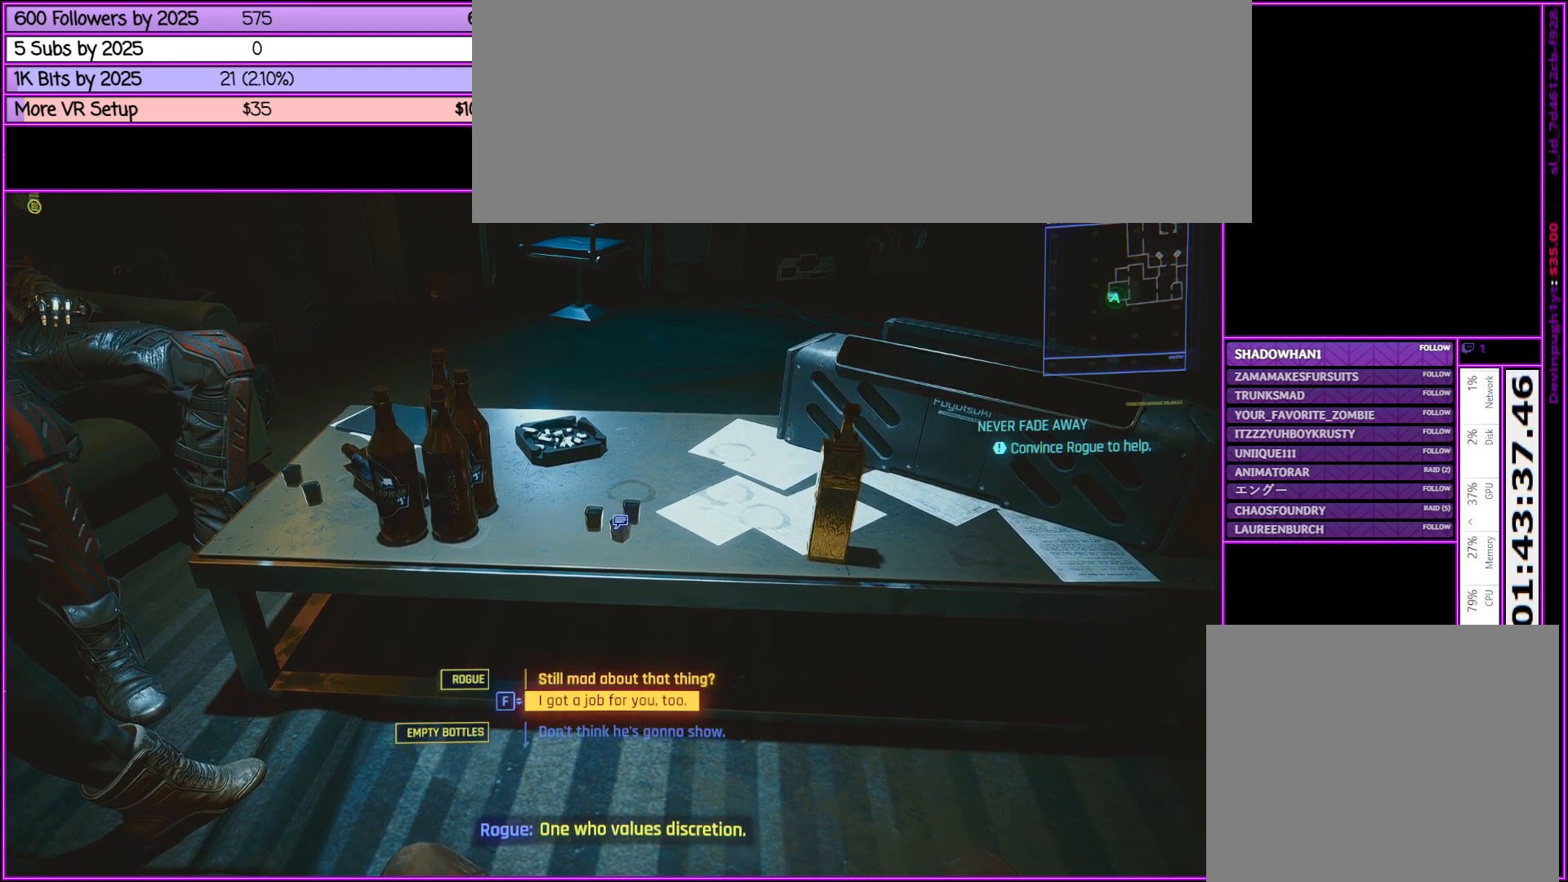
{"keys": [], "mouse": [], "events": []}
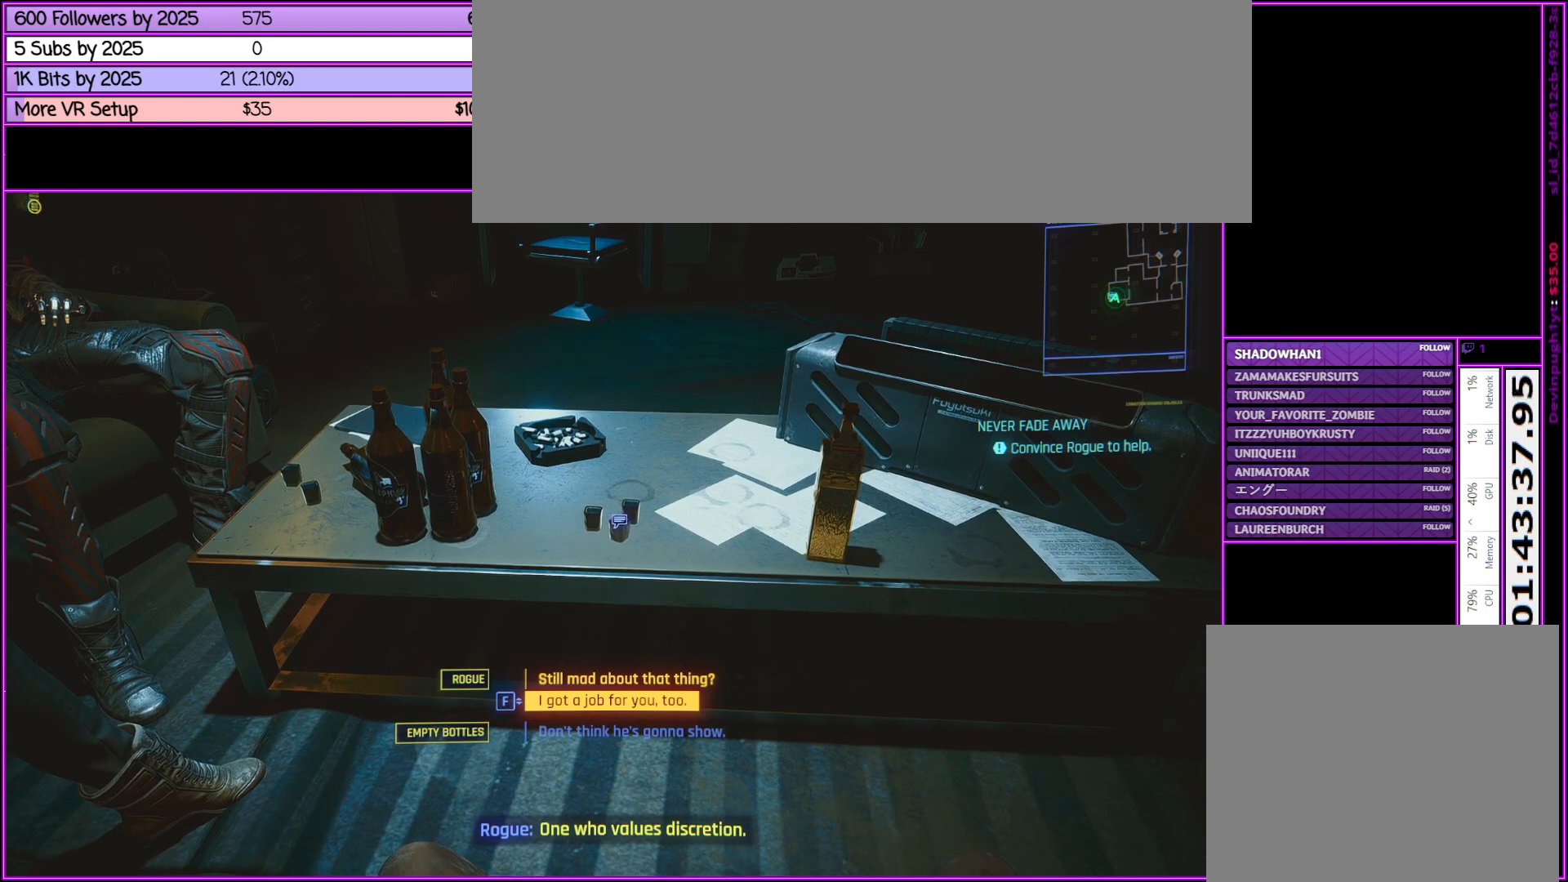
{"keys": ["f"], "mouse": [], "events": [[467, "f", "down"]]}
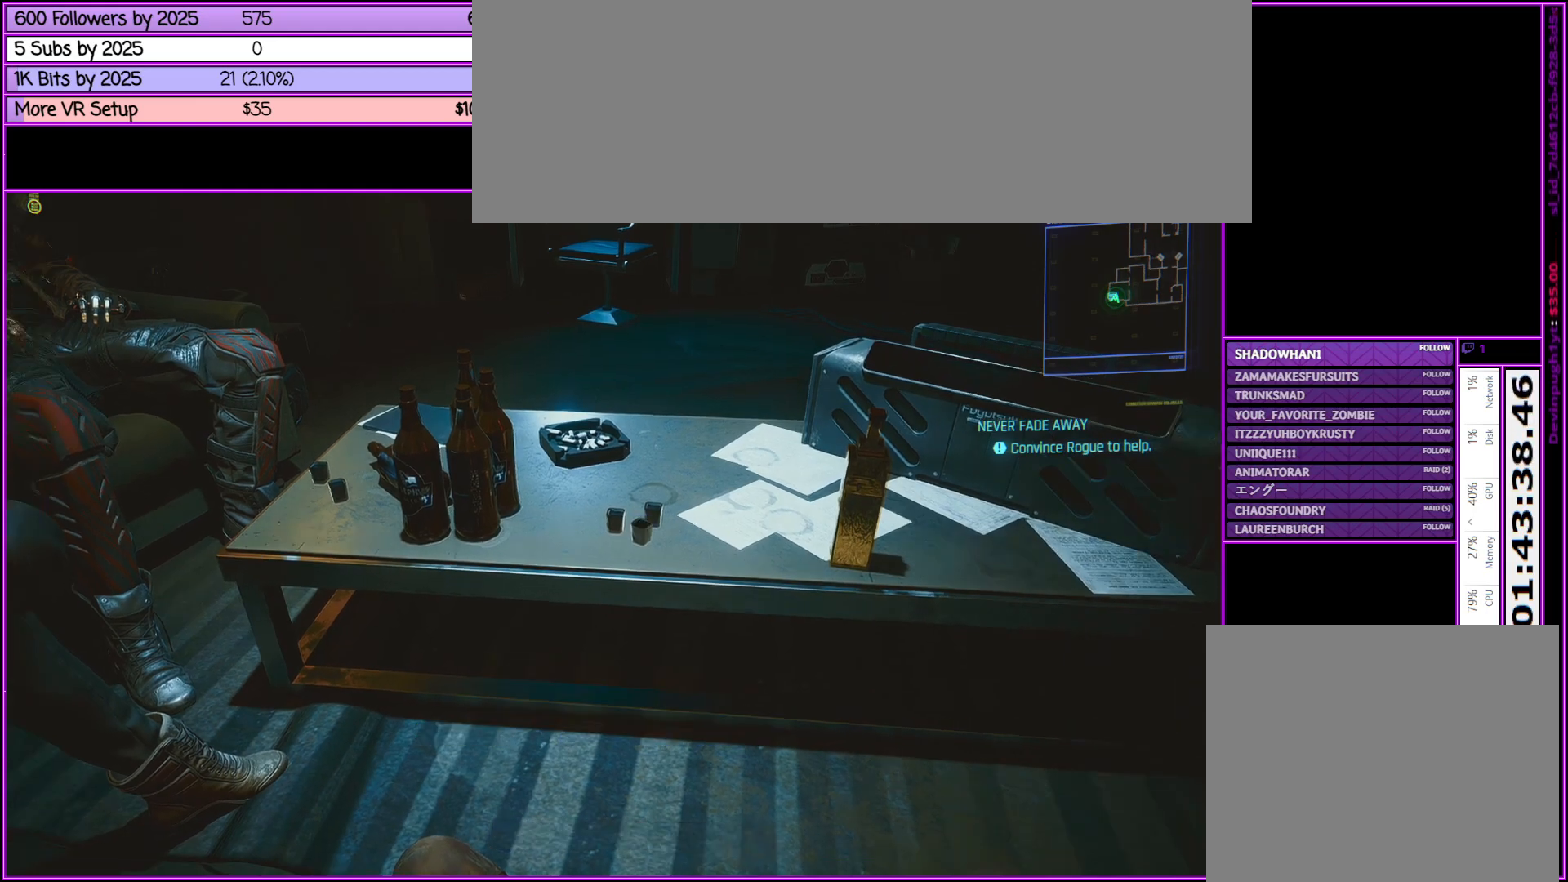
{"keys": [], "mouse": [], "events": [[100, "f", "up"]]}